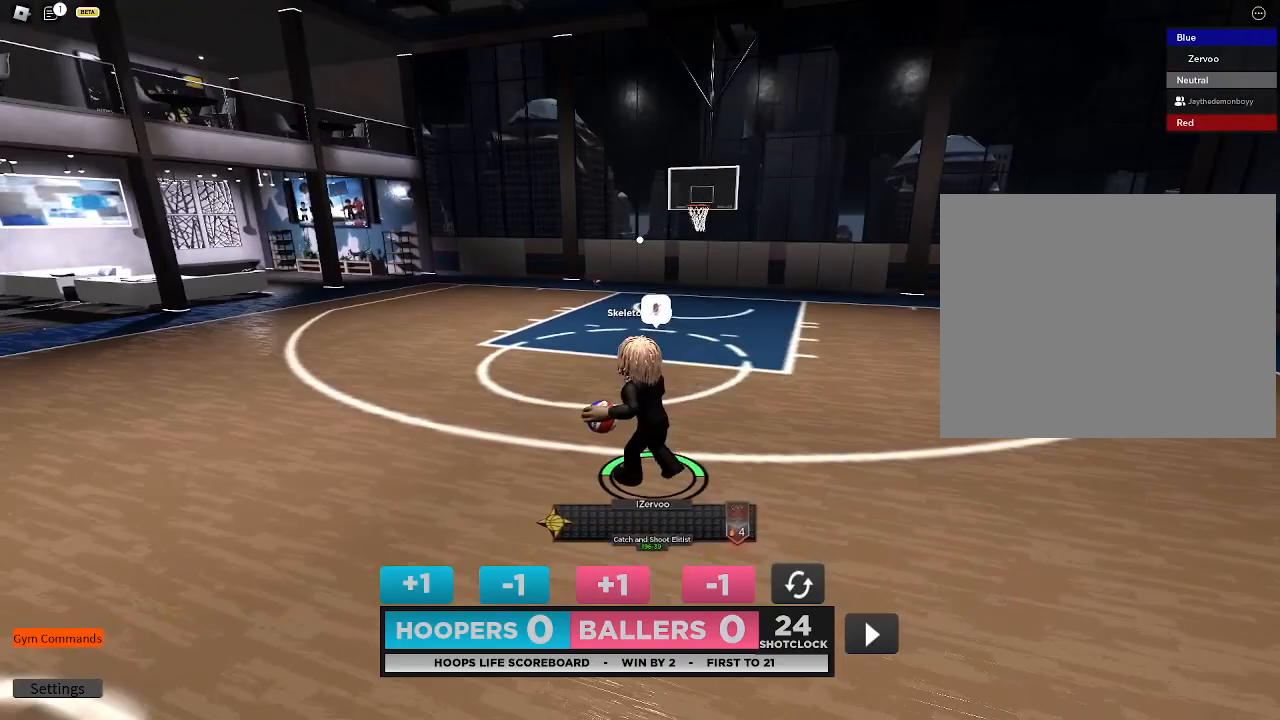
Gameplay with a controller (PlayStation layout); each line is a JSON object with the inputs held at the frame after it. "events" lists button and stick changes between this image and that frame as [ms after this image, input, new state], when the widget could be followed in between. Not read: DPAD_DOWN L3 R3.
{"buttons": [], "left_stick": "up-right", "right_stick": "center", "events": [[67, "DPAD_RIGHT", "up"], [200, "left_stick", "right"], [333, "left_stick", "up-right"], [400, "DPAD_RIGHT", "down"], [467, "DPAD_RIGHT", "up"]]}
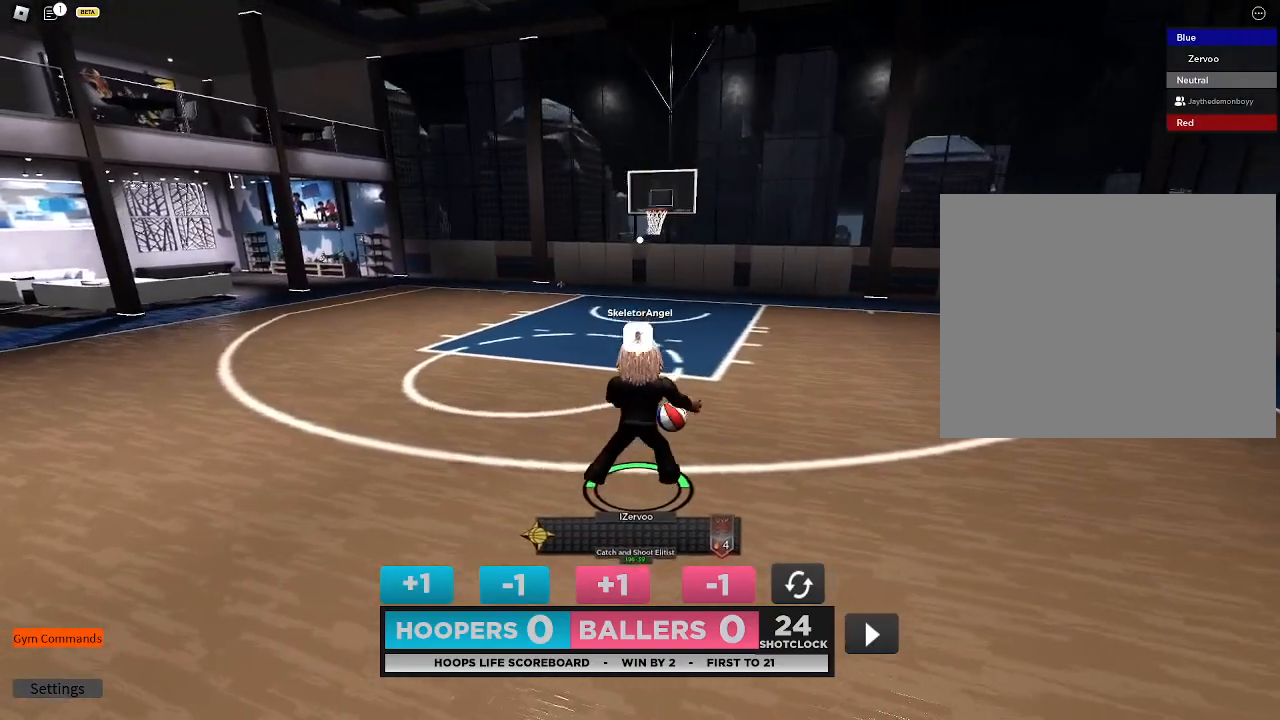
{"buttons": ["DPAD_RIGHT"], "left_stick": "right", "right_stick": "center", "events": [[67, "DPAD_RIGHT", "down"], [167, "DPAD_RIGHT", "up"], [467, "DPAD_RIGHT", "down"], [467, "left_stick", "right"]]}
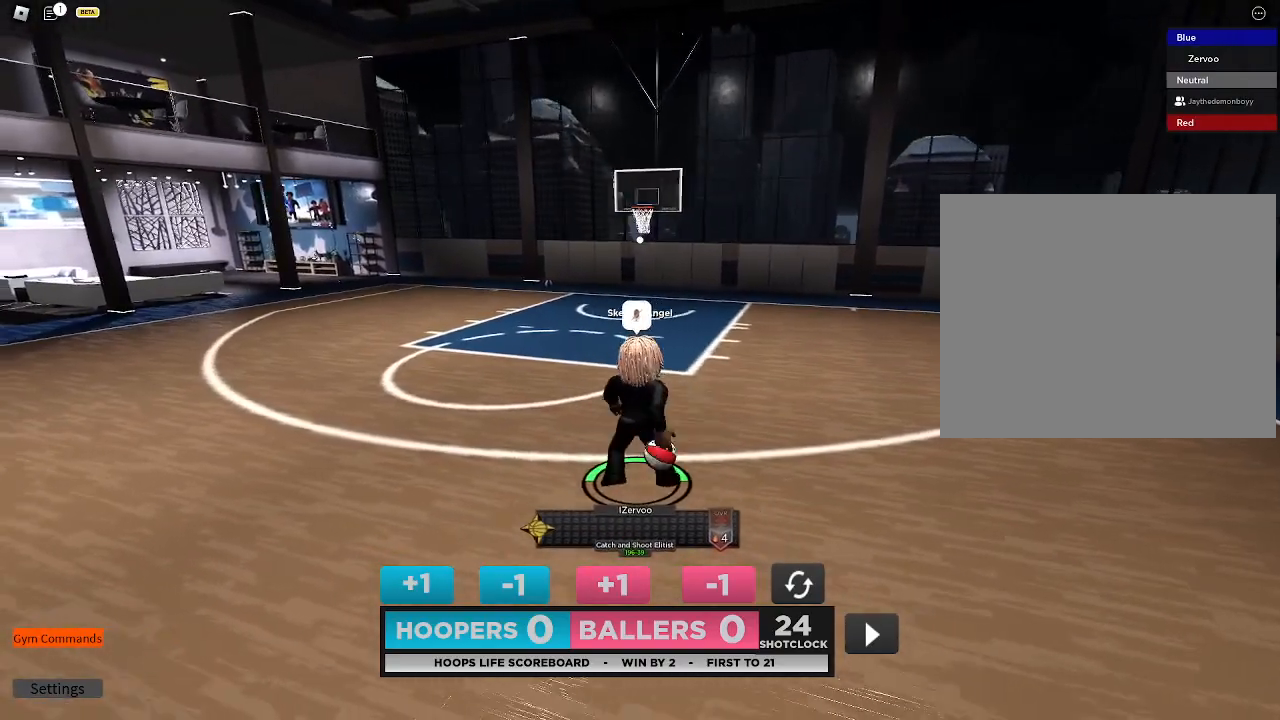
{"buttons": [], "left_stick": "center", "right_stick": "center", "events": [[33, "DPAD_RIGHT", "up"], [133, "DPAD_LEFT", "down"], [333, "DPAD_LEFT", "up"], [500, "left_stick", "center"]]}
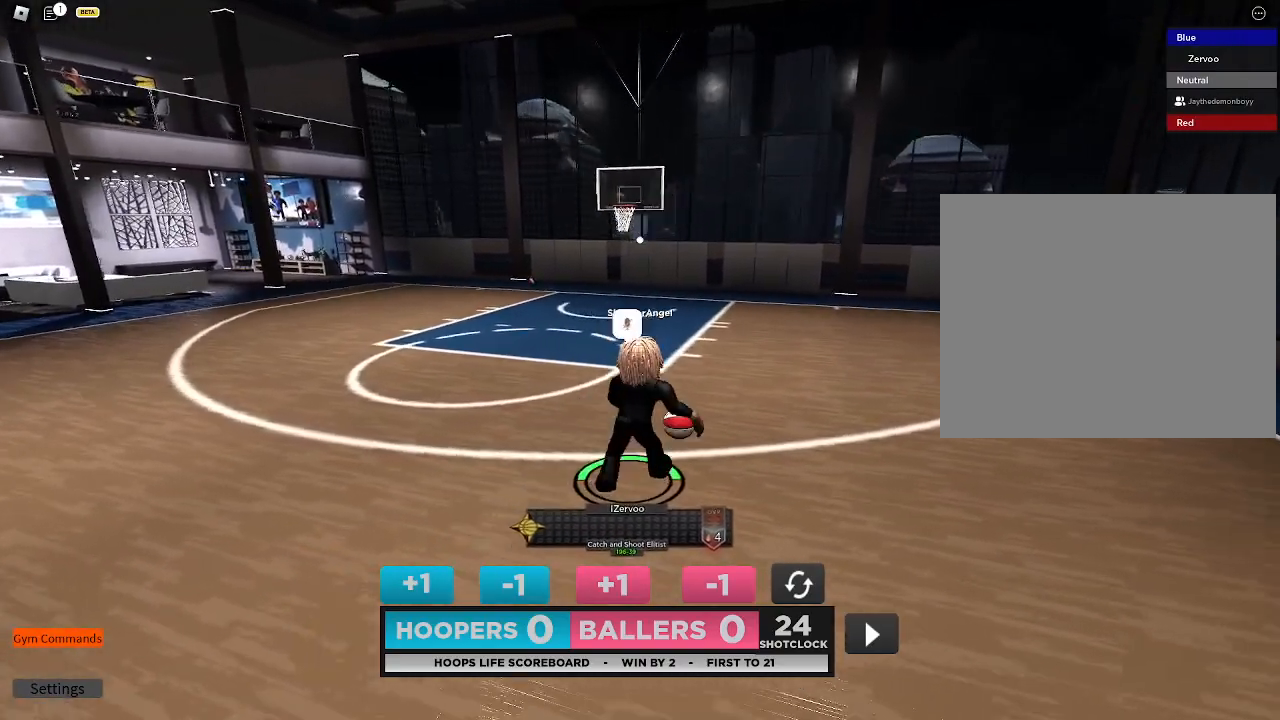
{"buttons": [], "left_stick": "left", "right_stick": "center", "events": [[267, "DPAD_LEFT", "down"], [300, "left_stick", "down-left"], [333, "DPAD_LEFT", "up"], [367, "left_stick", "left"]]}
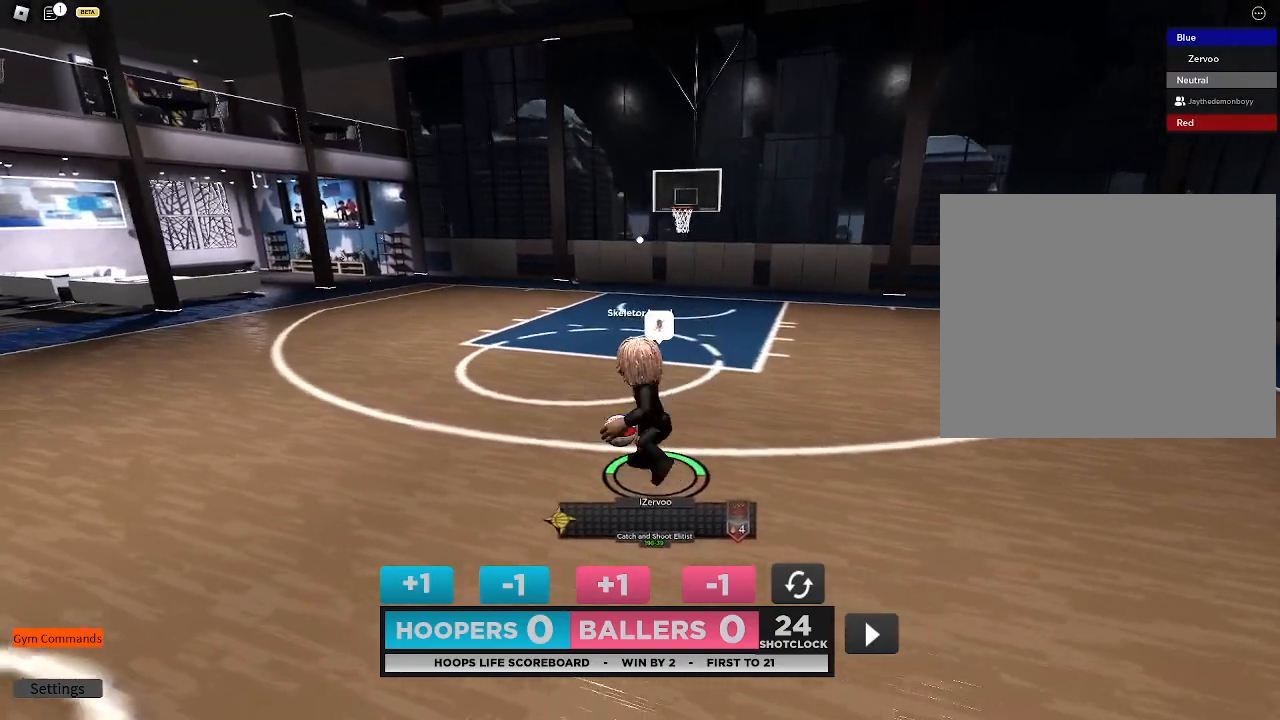
{"buttons": [], "left_stick": "center", "right_stick": "center", "events": [[100, "left_stick", "up-left"], [433, "DPAD_LEFT", "down"], [433, "left_stick", "center"], [500, "DPAD_LEFT", "up"]]}
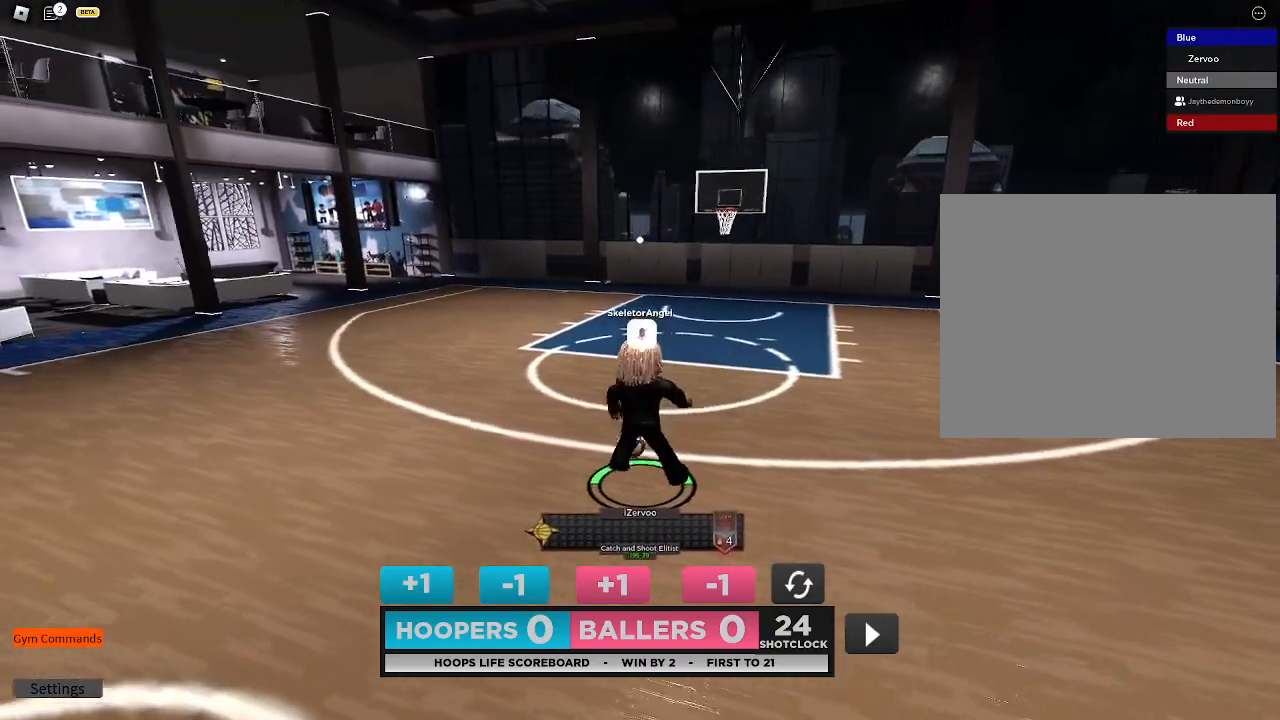
{"buttons": [], "left_stick": "up", "right_stick": "center", "events": [[400, "left_stick", "up"]]}
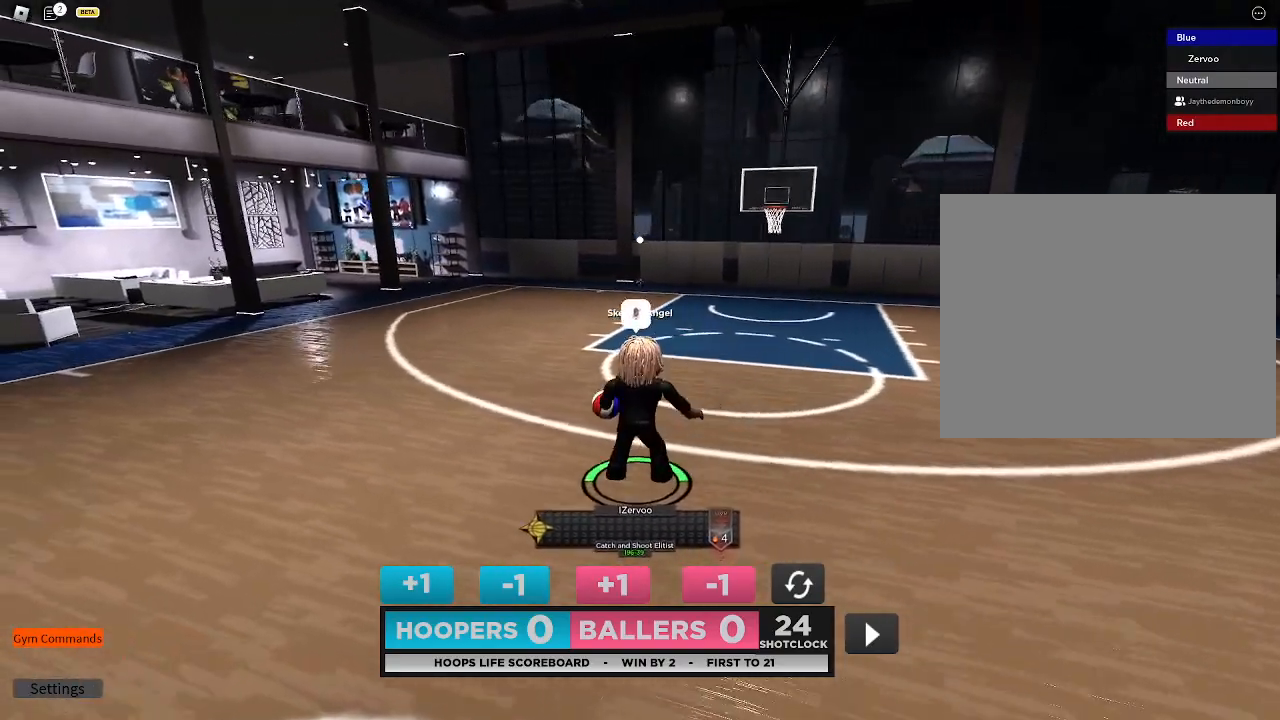
{"buttons": [], "left_stick": "up", "right_stick": "center", "events": []}
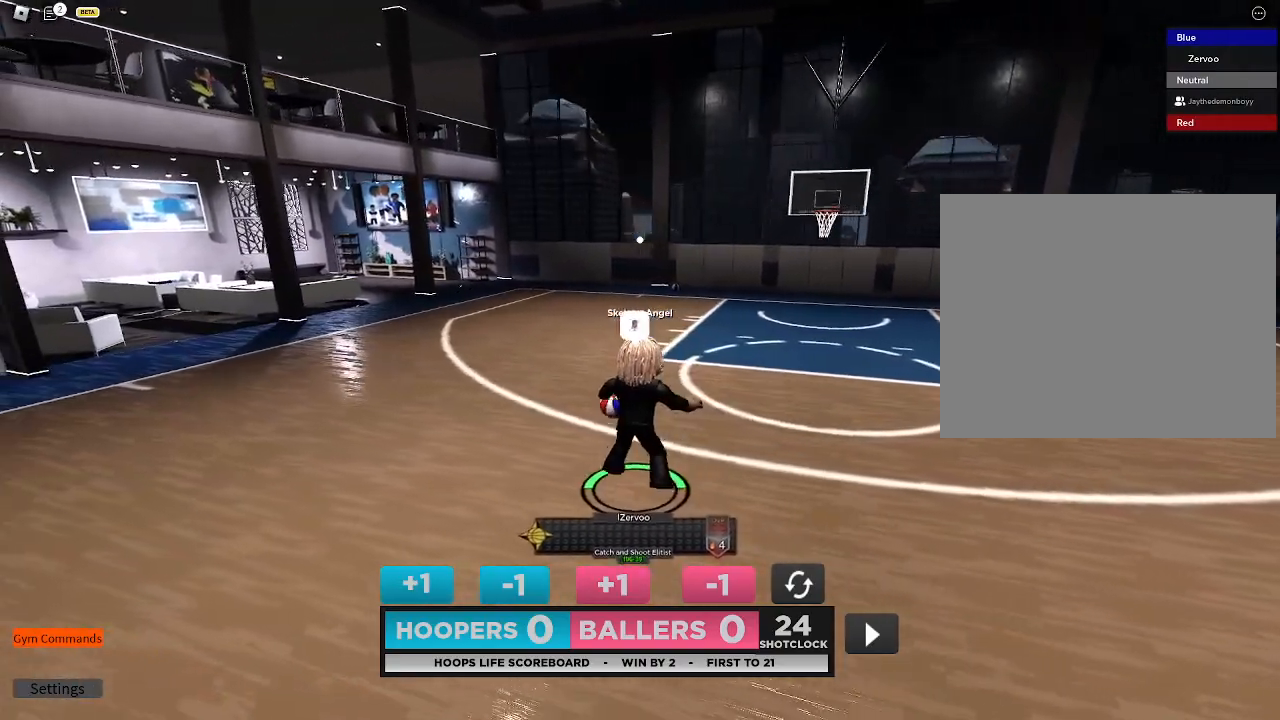
{"buttons": [], "left_stick": "up-right", "right_stick": "center", "events": [[367, "DPAD_LEFT", "down"], [400, "left_stick", "up-right"], [467, "DPAD_LEFT", "up"]]}
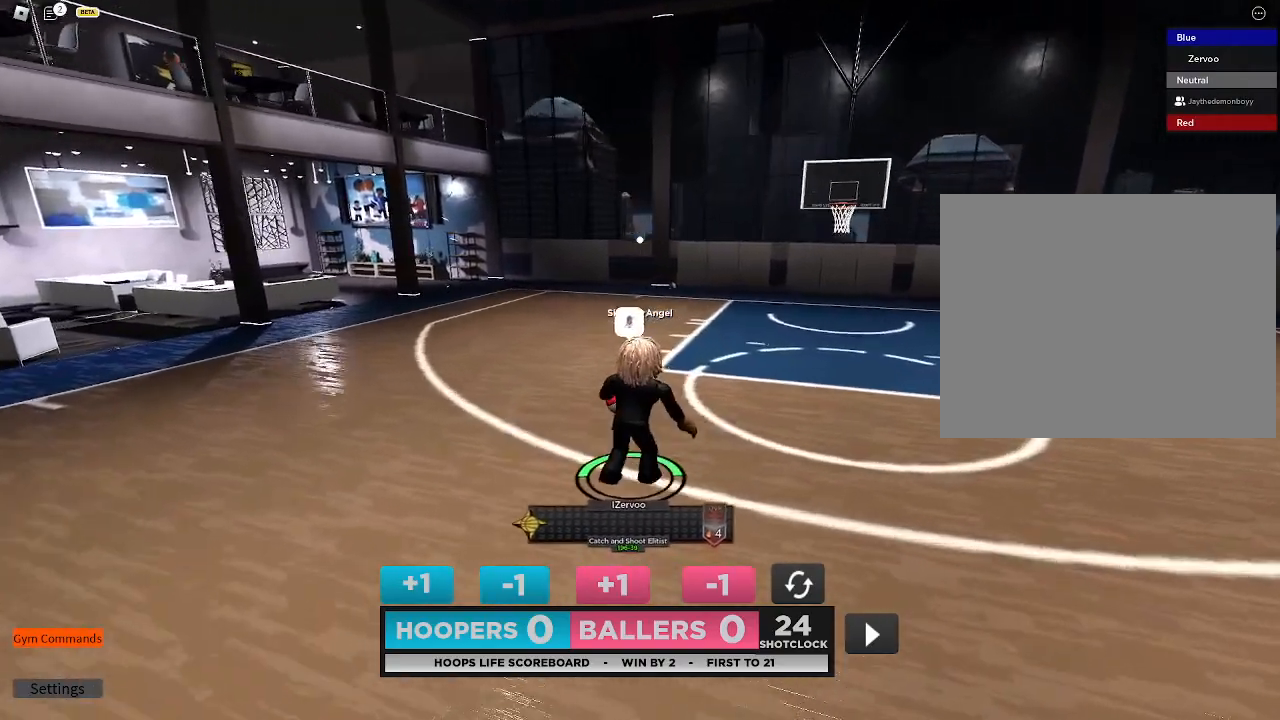
{"buttons": [], "left_stick": "down", "right_stick": "center", "events": [[67, "DPAD_RIGHT", "down"], [167, "DPAD_RIGHT", "up"], [233, "left_stick", "up-left"], [333, "left_stick", "down"]]}
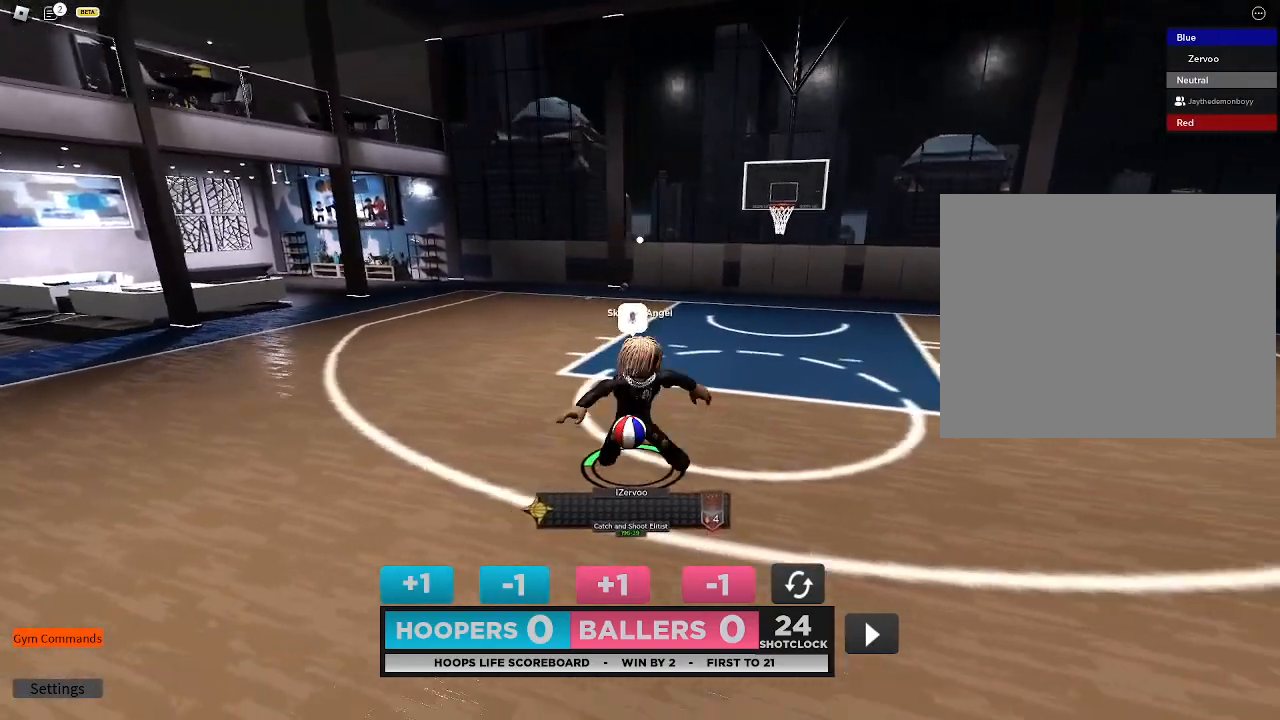
{"buttons": [], "left_stick": "down", "right_stick": "center", "events": [[67, "DPAD_RIGHT", "down"], [167, "DPAD_LEFT", "down"], [167, "DPAD_RIGHT", "up"], [467, "DPAD_LEFT", "up"]]}
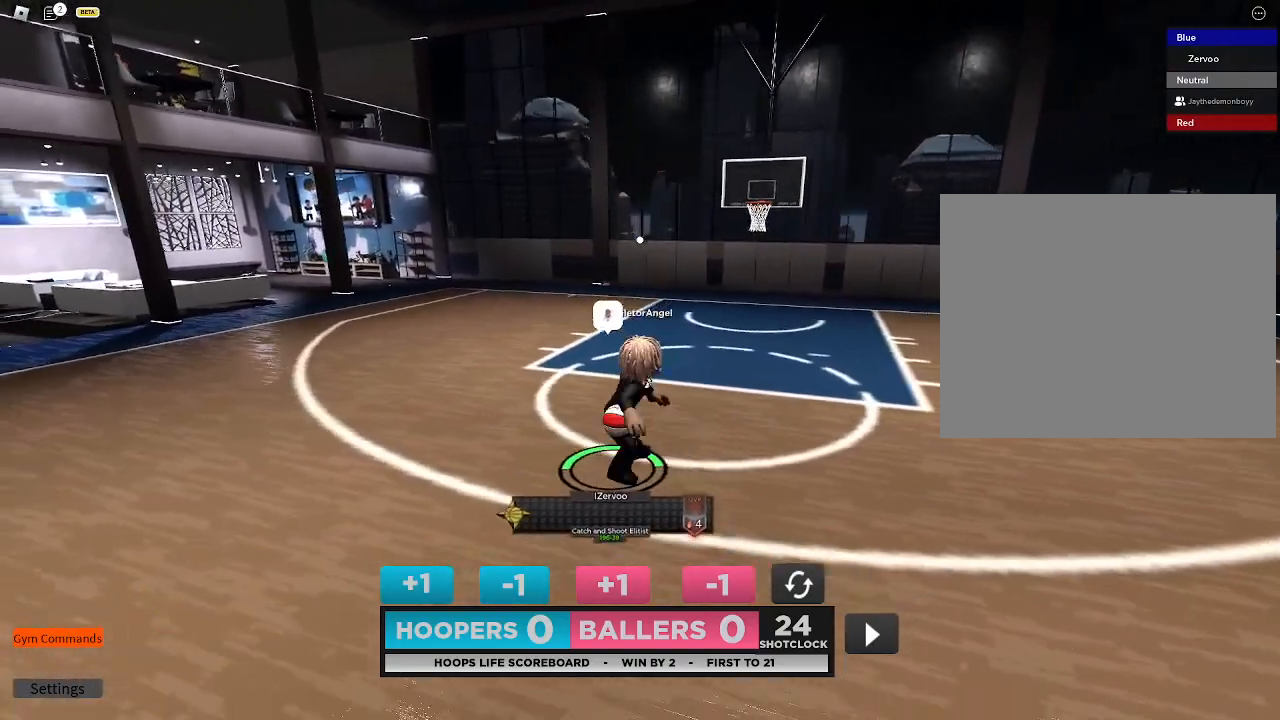
{"buttons": [], "left_stick": "down", "right_stick": "center", "events": [[300, "DPAD_LEFT", "down"], [400, "DPAD_LEFT", "up"]]}
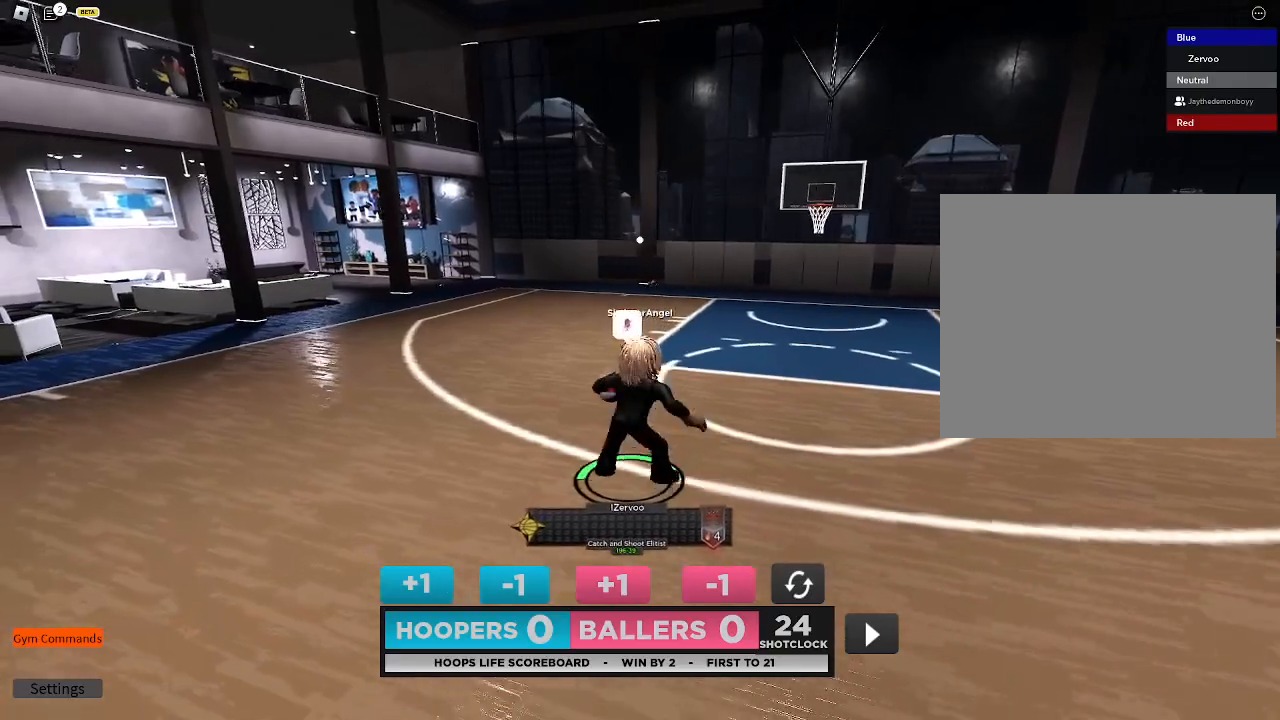
{"buttons": ["DPAD_RIGHT"], "left_stick": "down-right", "right_stick": "center", "events": [[33, "left_stick", "down-right"], [500, "DPAD_RIGHT", "down"]]}
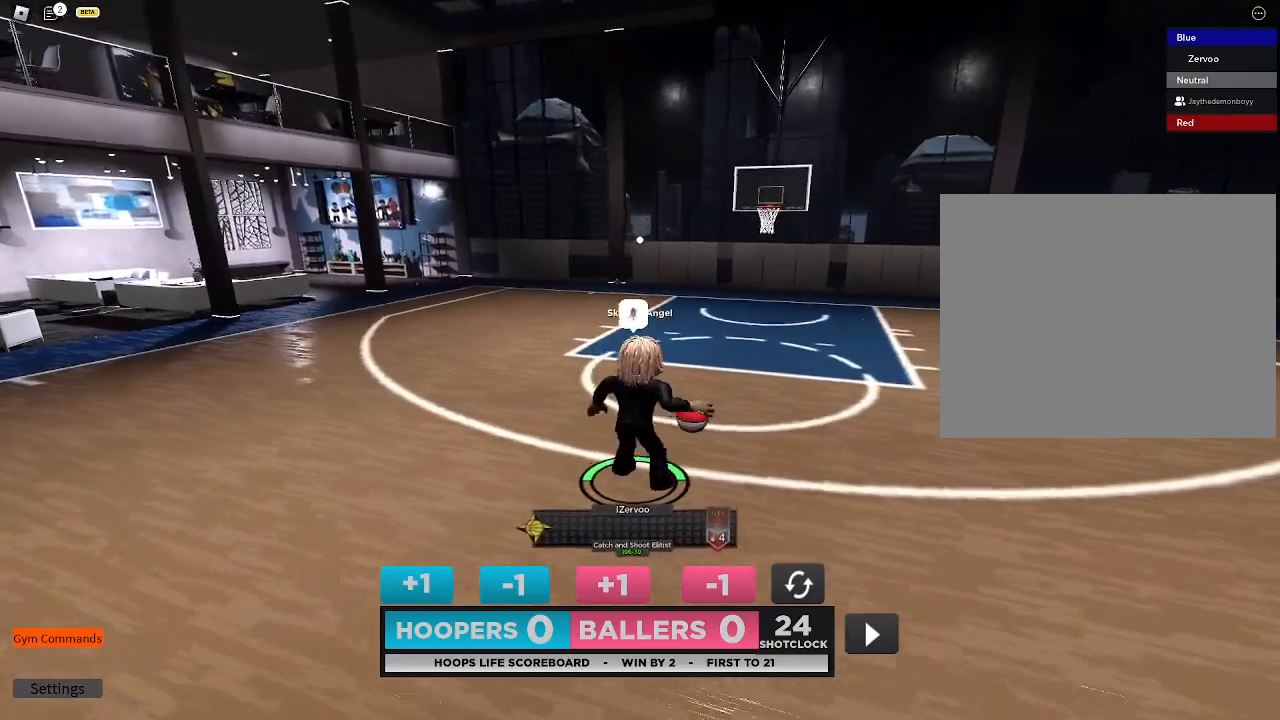
{"buttons": [], "left_stick": "down-right", "right_stick": "center", "events": [[133, "DPAD_RIGHT", "up"], [267, "DPAD_LEFT", "down"], [467, "DPAD_LEFT", "up"]]}
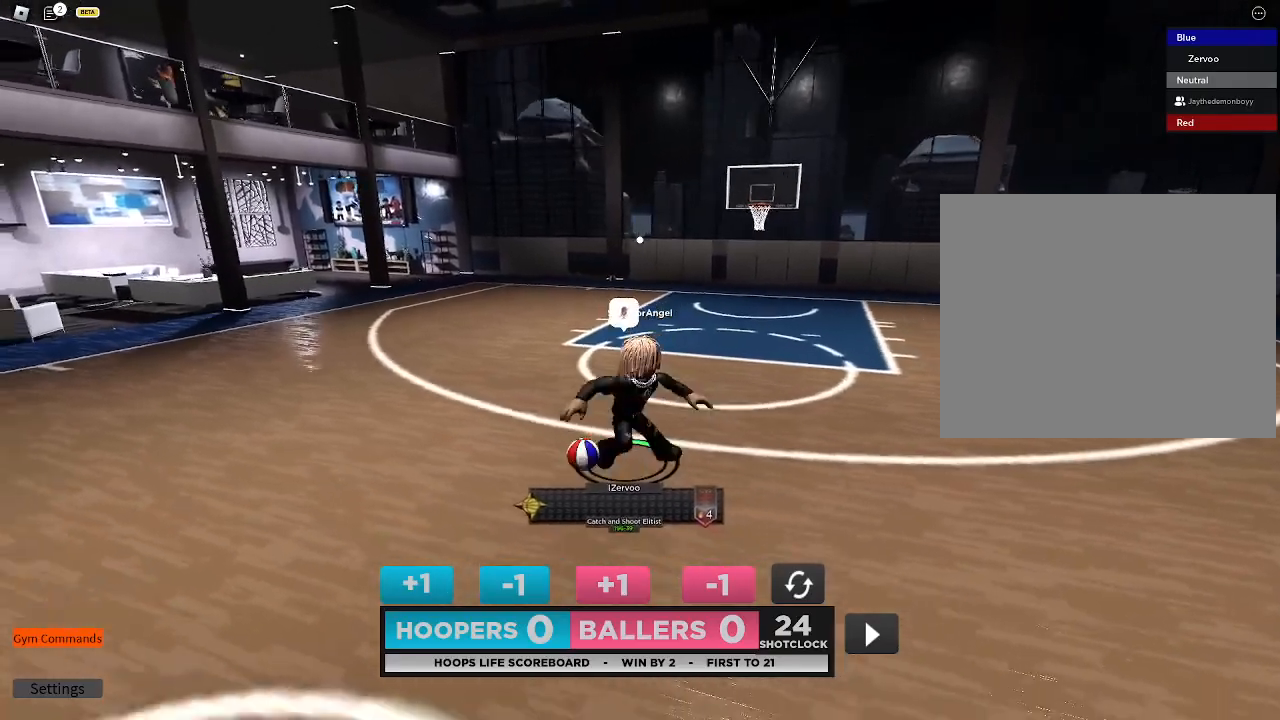
{"buttons": [], "left_stick": "up-left", "right_stick": "center", "events": [[100, "left_stick", "up-left"], [367, "DPAD_RIGHT", "down"], [467, "DPAD_RIGHT", "up"]]}
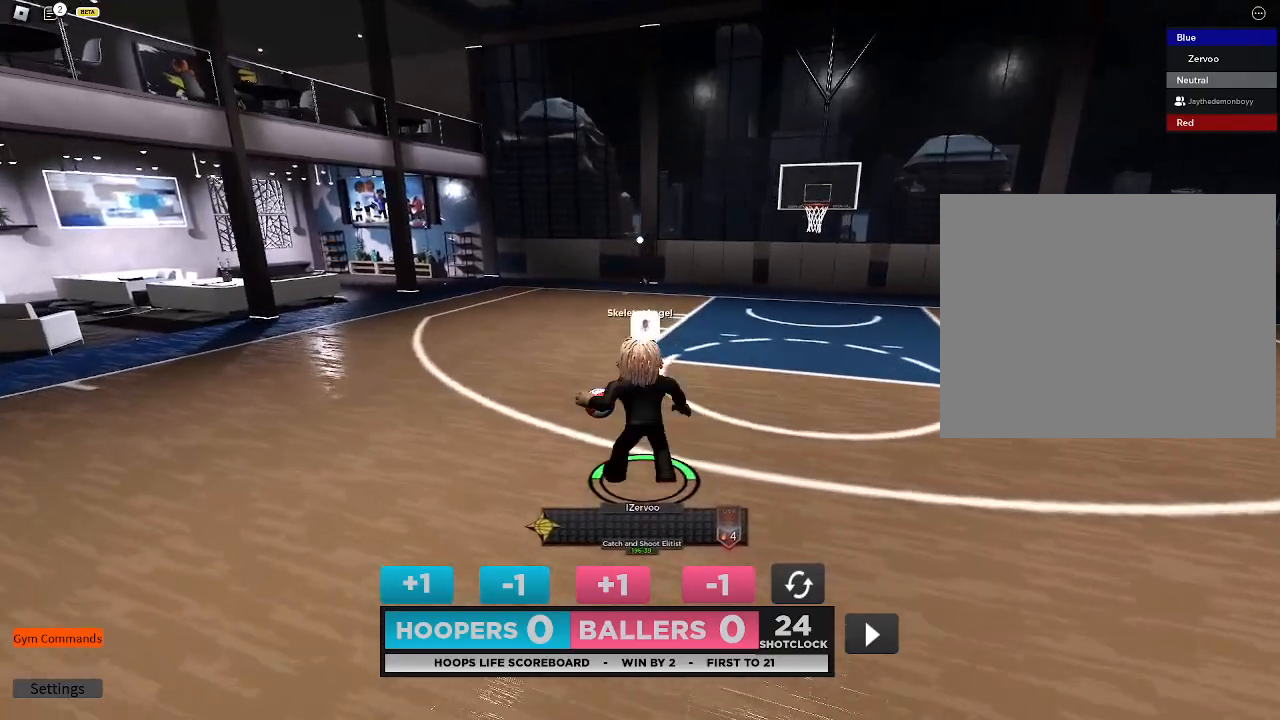
{"buttons": [], "left_stick": "right", "right_stick": "center", "events": [[200, "left_stick", "up"], [300, "left_stick", "up-right"], [500, "left_stick", "right"]]}
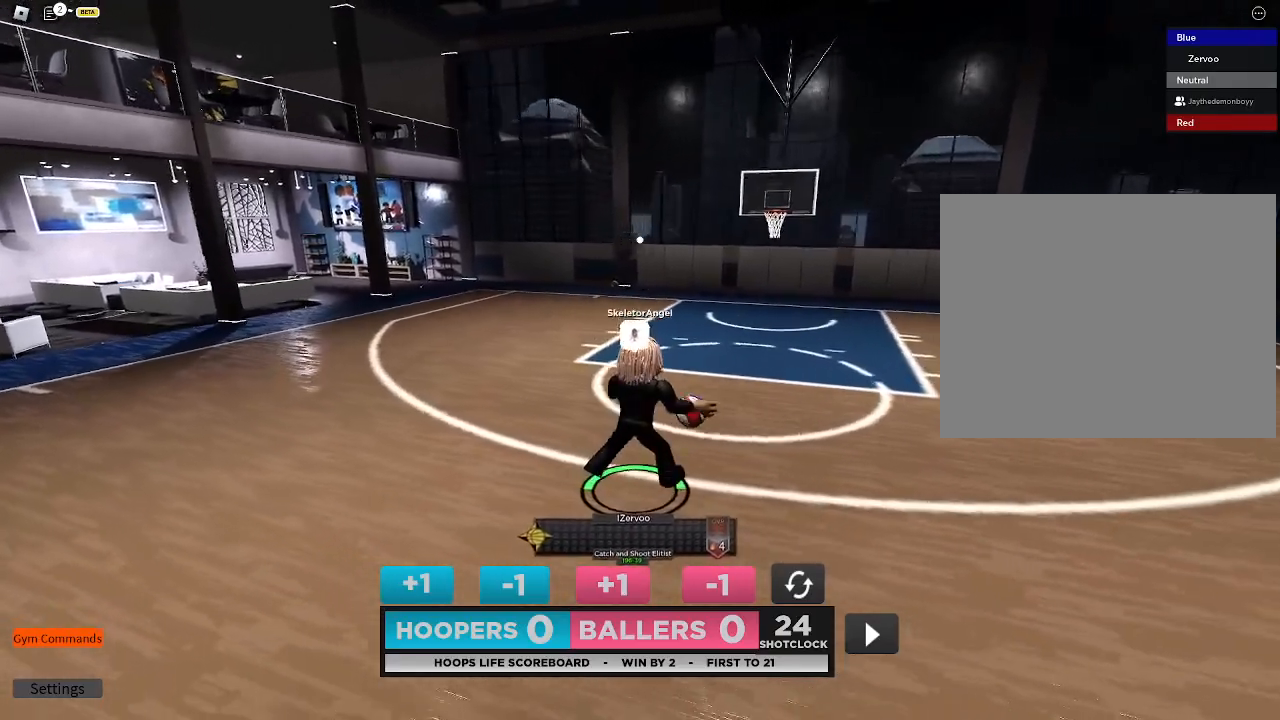
{"buttons": [], "left_stick": "right", "right_stick": "center", "events": []}
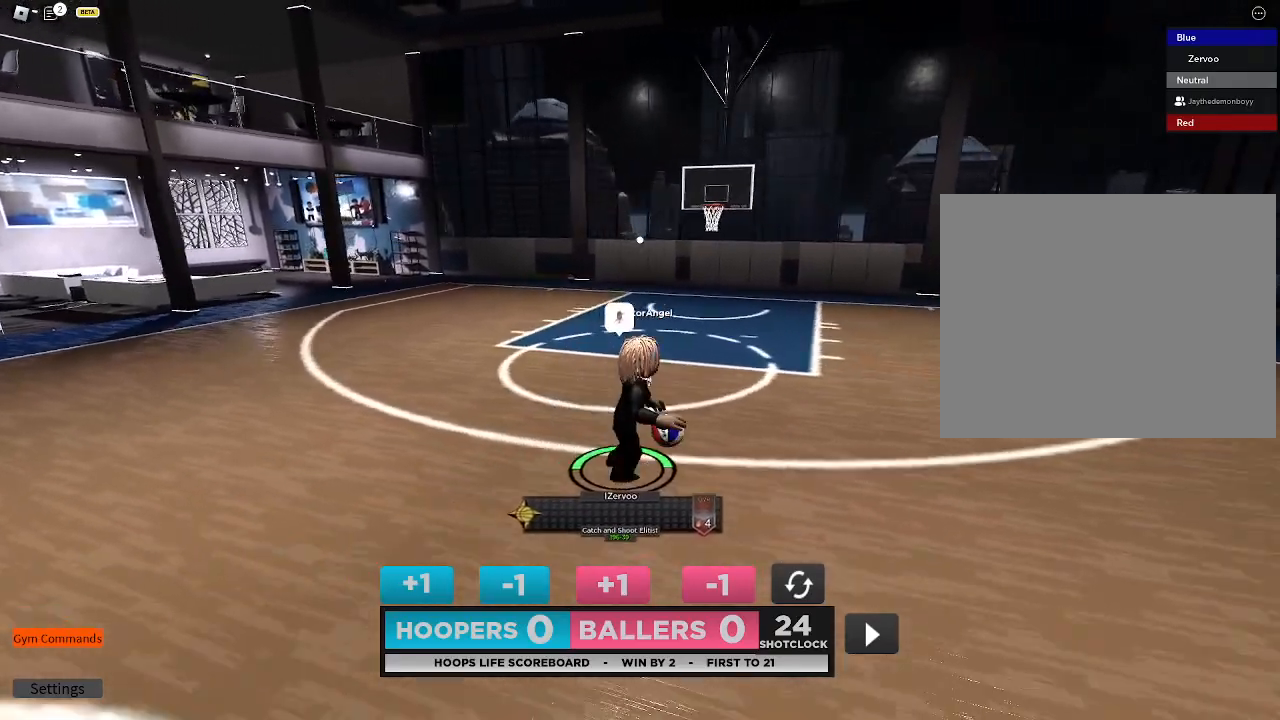
{"buttons": [], "left_stick": "right", "right_stick": "center", "events": []}
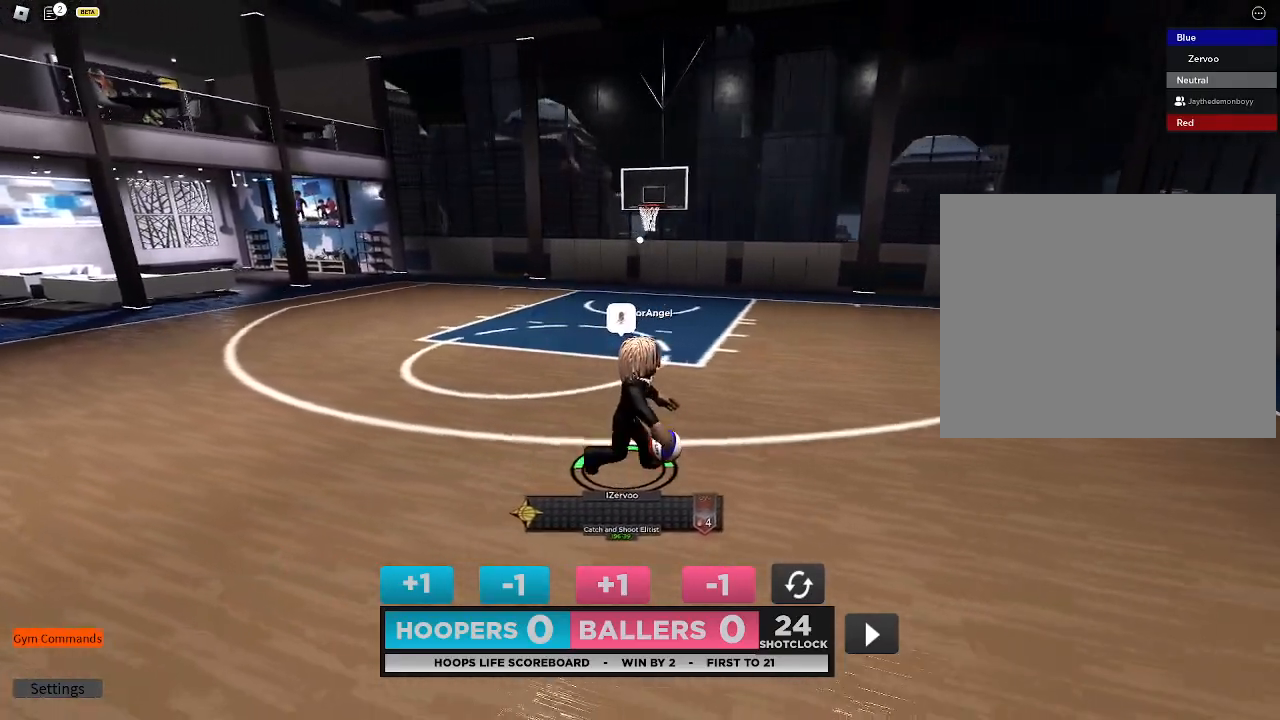
{"buttons": [], "left_stick": "up-right", "right_stick": "center", "events": [[100, "DPAD_RIGHT", "down"], [133, "DPAD_RIGHT", "up"], [367, "left_stick", "up-right"]]}
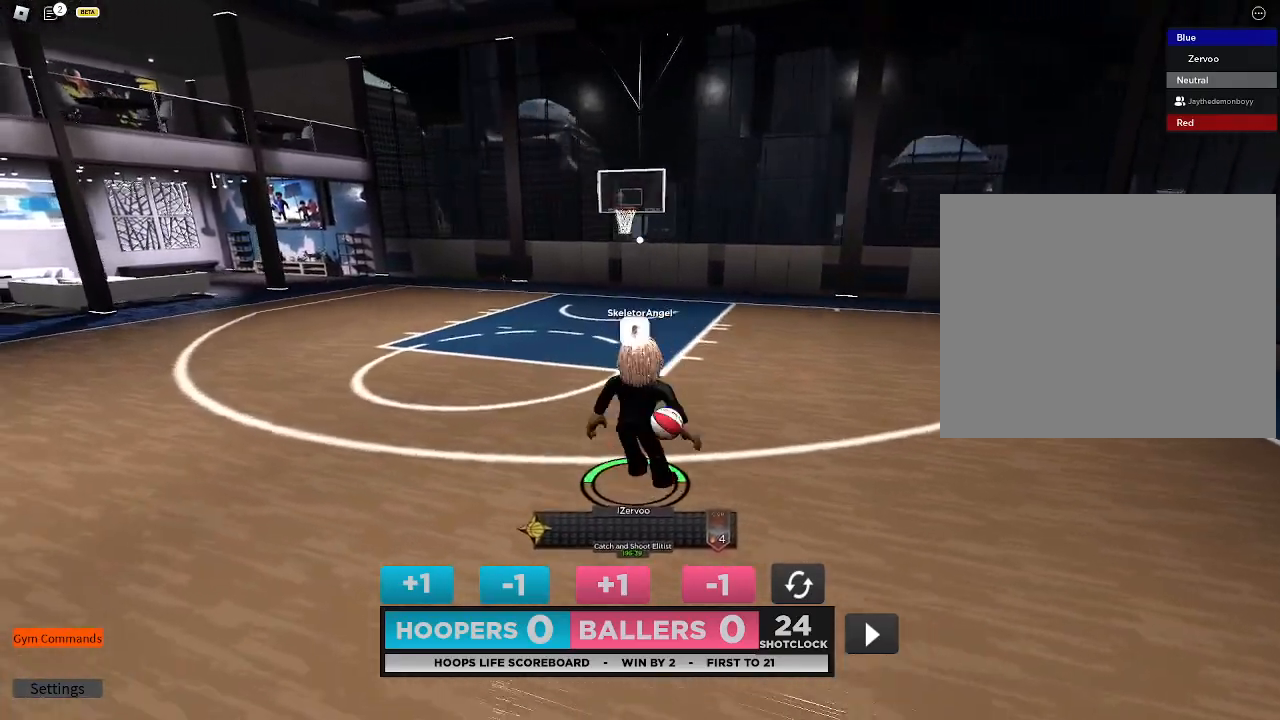
{"buttons": [], "left_stick": "up", "right_stick": "center", "events": [[133, "left_stick", "up"]]}
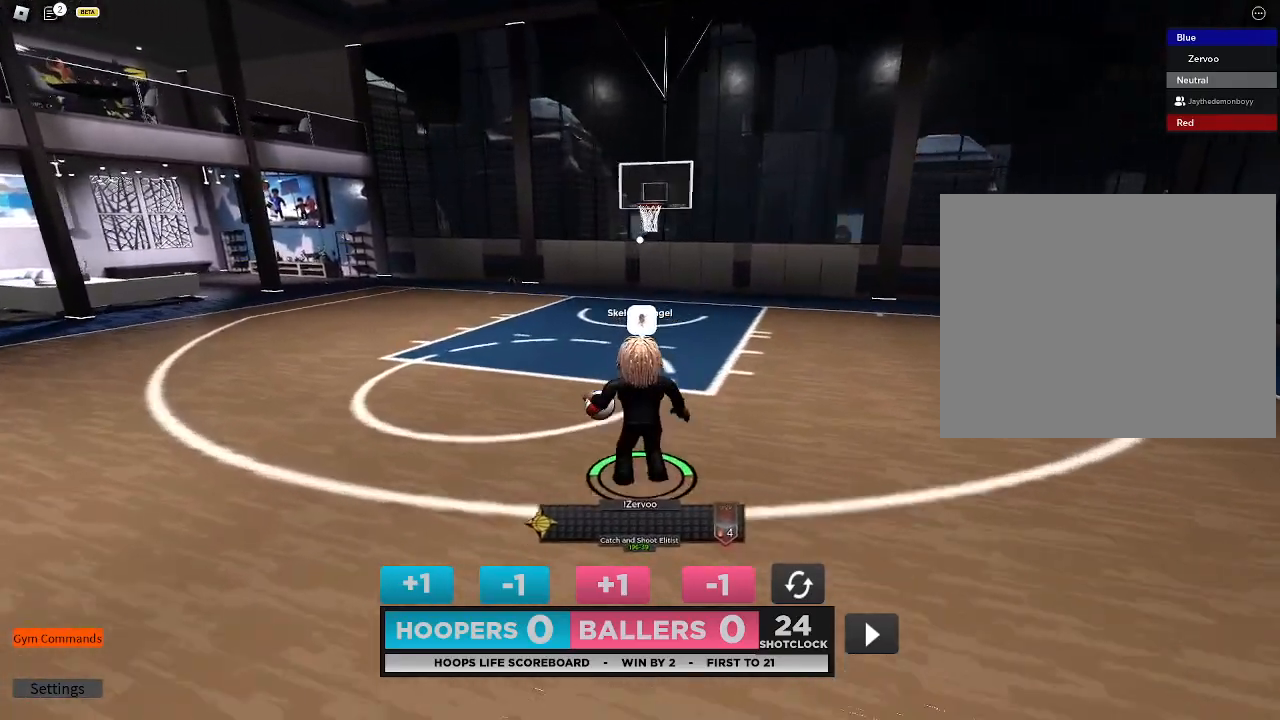
{"buttons": ["DPAD_RIGHT"], "left_stick": "down", "right_stick": "center", "events": [[200, "DPAD_LEFT", "down"], [300, "DPAD_LEFT", "up"], [333, "DPAD_RIGHT", "down"], [333, "left_stick", "down"]]}
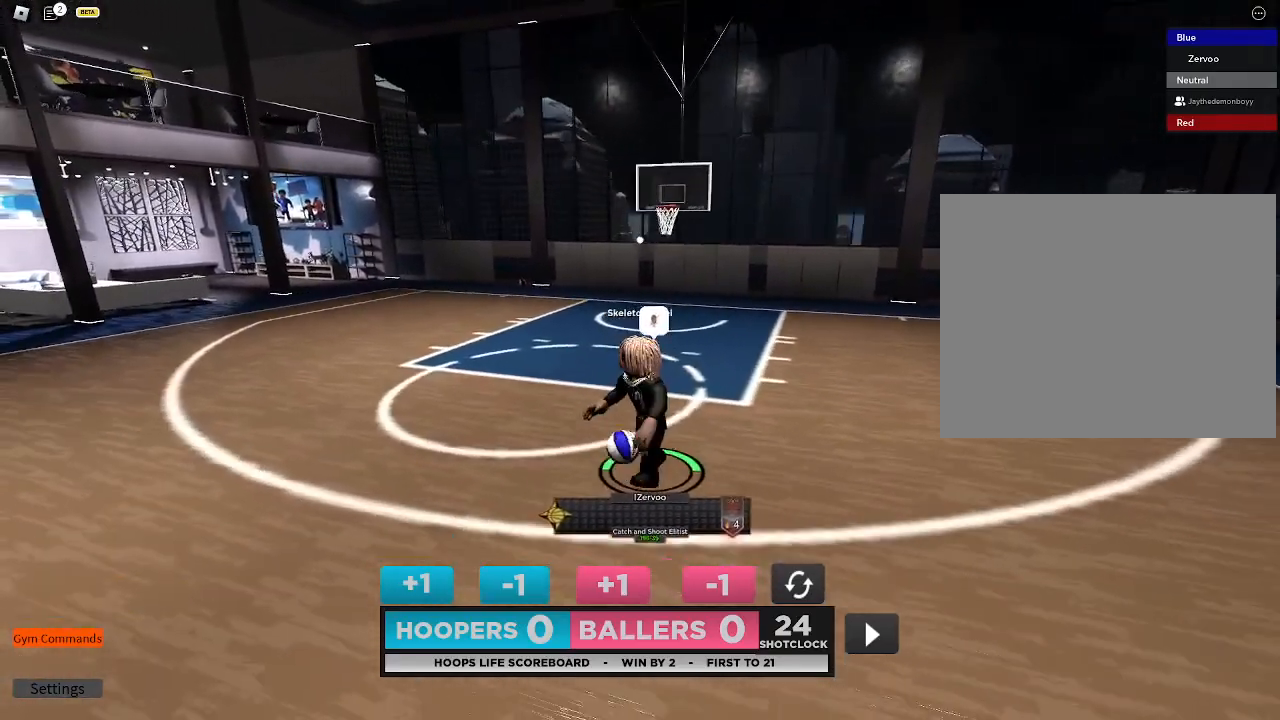
{"buttons": ["DPAD_LEFT"], "left_stick": "down", "right_stick": "center", "events": [[33, "DPAD_RIGHT", "up"], [233, "DPAD_RIGHT", "down"], [367, "DPAD_RIGHT", "up"], [467, "DPAD_LEFT", "down"]]}
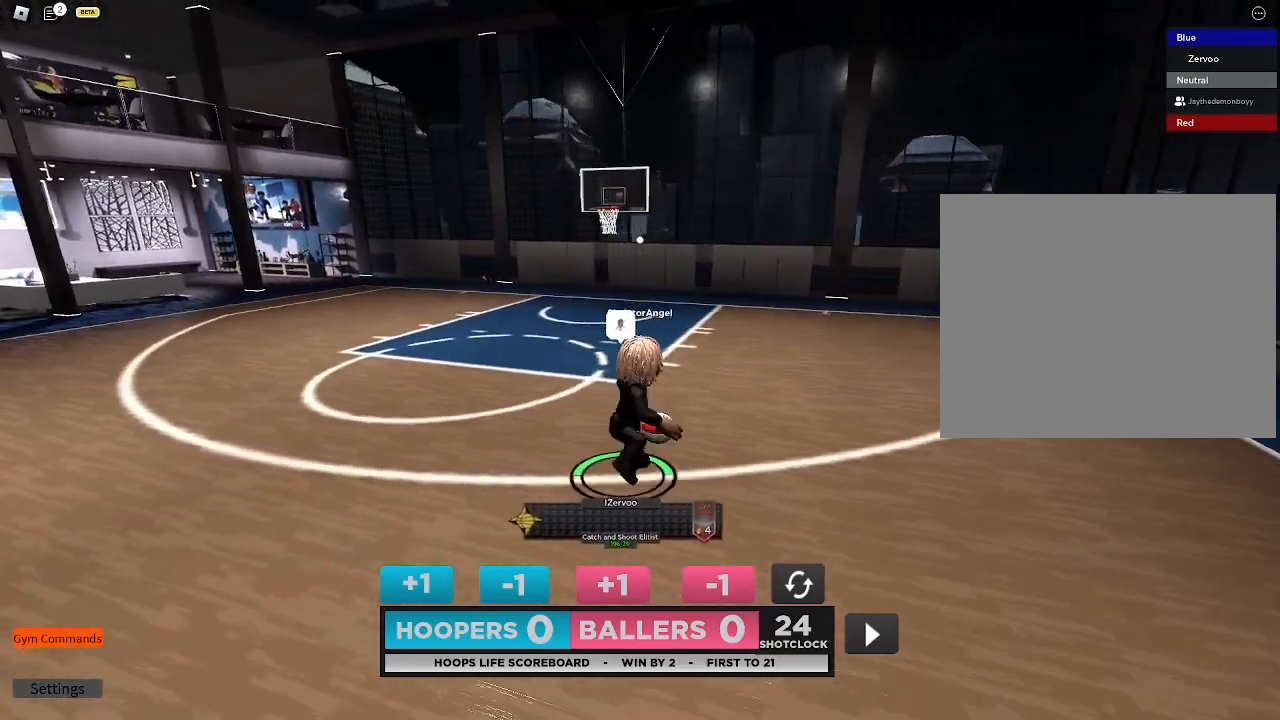
{"buttons": [], "left_stick": "left", "right_stick": "center", "events": [[67, "left_stick", "left"], [167, "DPAD_LEFT", "up"]]}
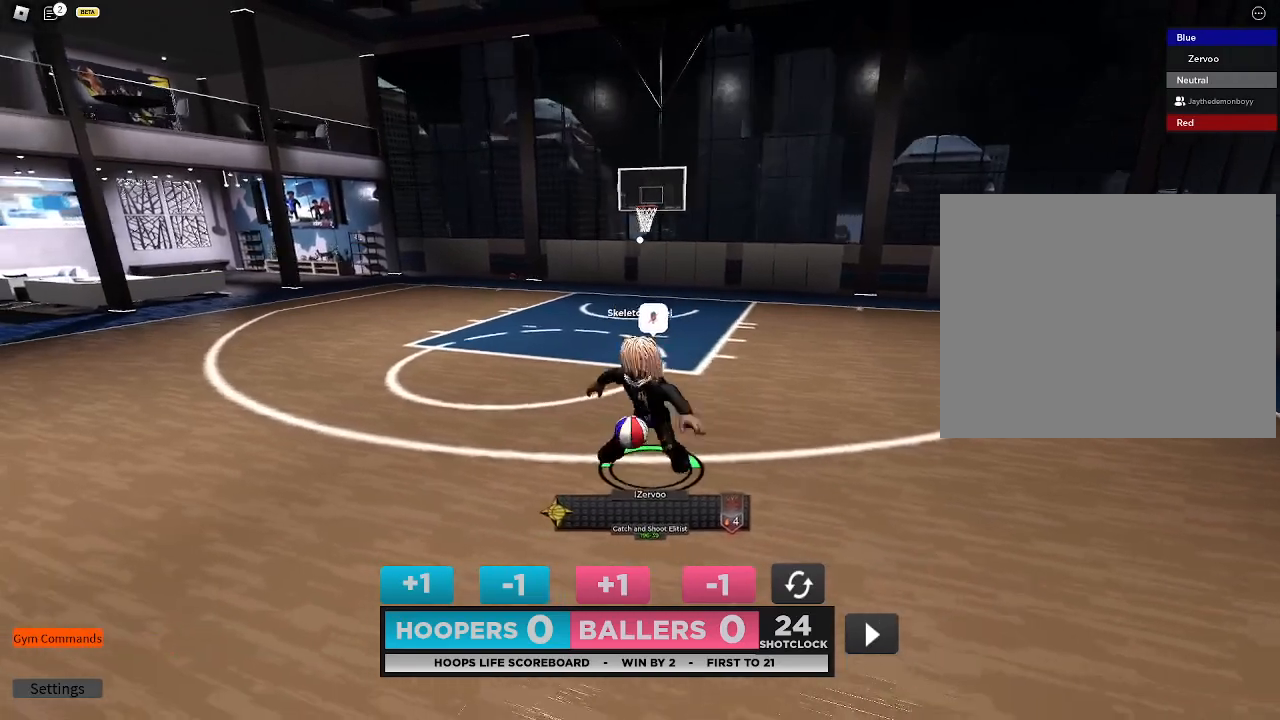
{"buttons": [], "left_stick": "up-right", "right_stick": "center", "events": [[300, "DPAD_RIGHT", "down"], [333, "left_stick", "down-right"], [400, "DPAD_RIGHT", "up"], [500, "left_stick", "up-right"]]}
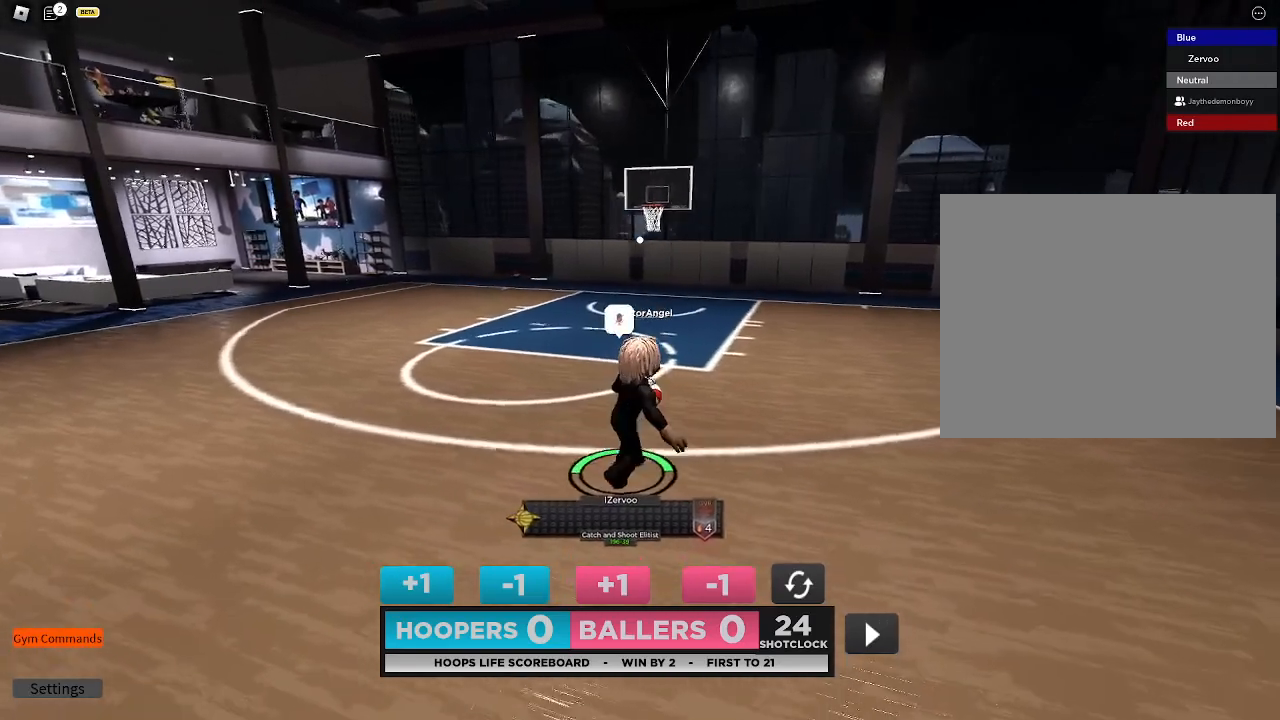
{"buttons": [], "left_stick": "up-right", "right_stick": "center", "events": [[300, "DPAD_RIGHT", "down"], [400, "DPAD_RIGHT", "up"]]}
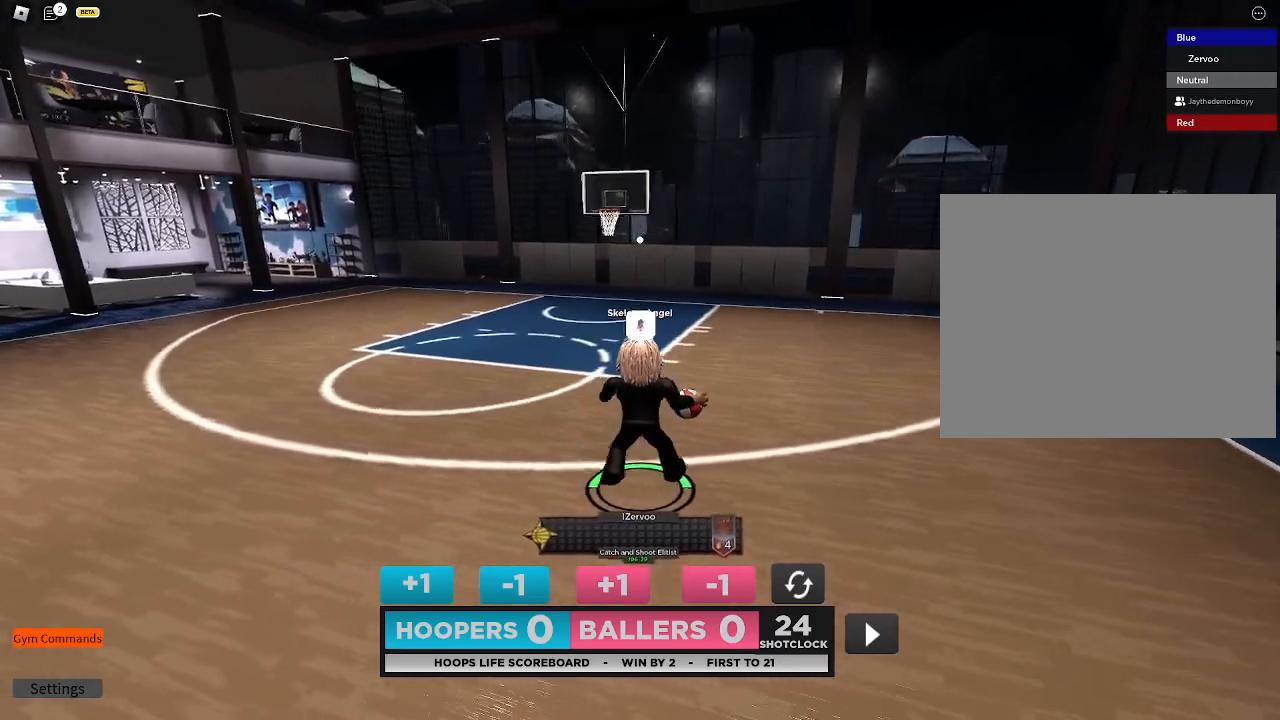
{"buttons": [], "left_stick": "up-right", "right_stick": "center", "events": [[367, "DPAD_LEFT", "down"], [467, "DPAD_LEFT", "up"]]}
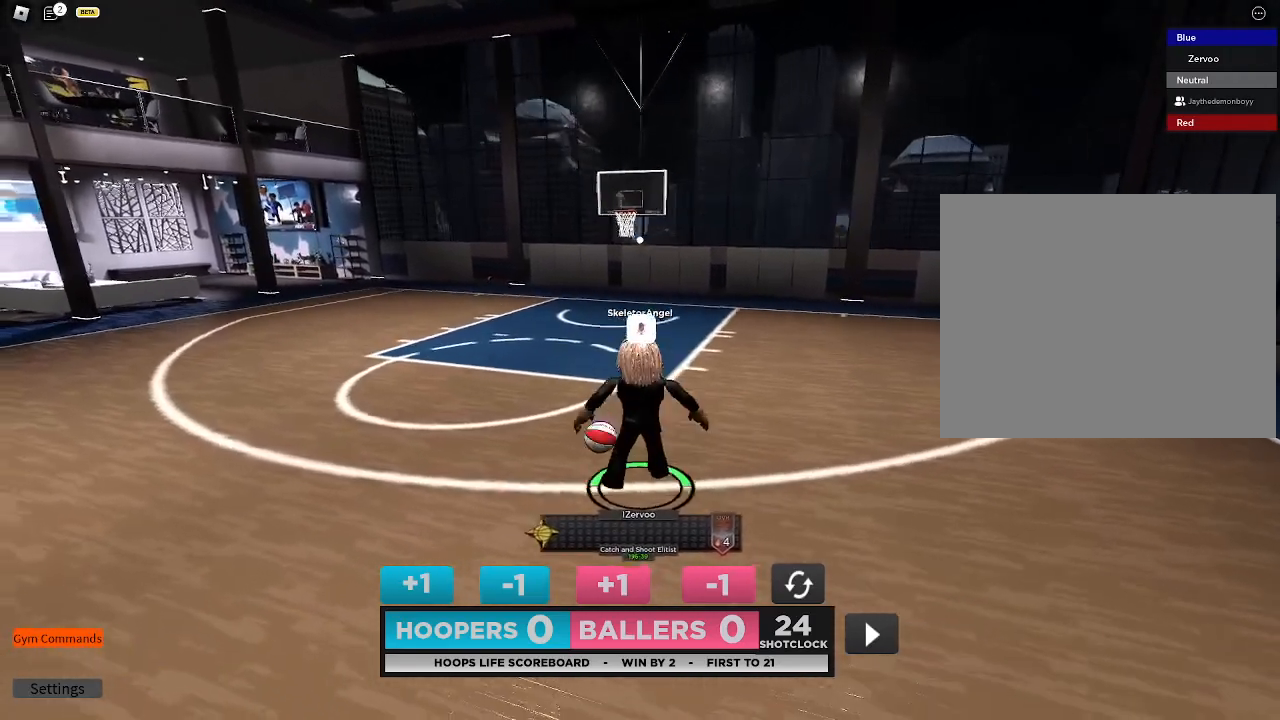
{"buttons": [], "left_stick": "up-right", "right_stick": "center", "events": []}
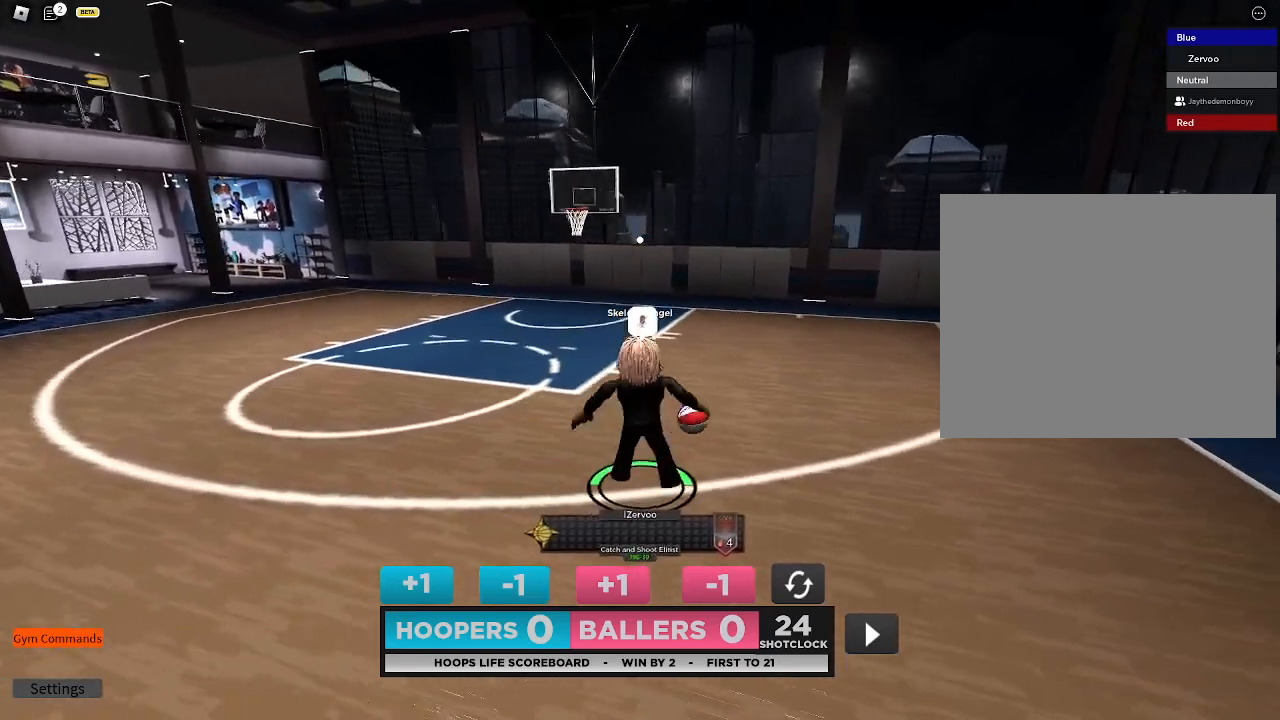
{"buttons": [], "left_stick": "up-right", "right_stick": "center", "events": []}
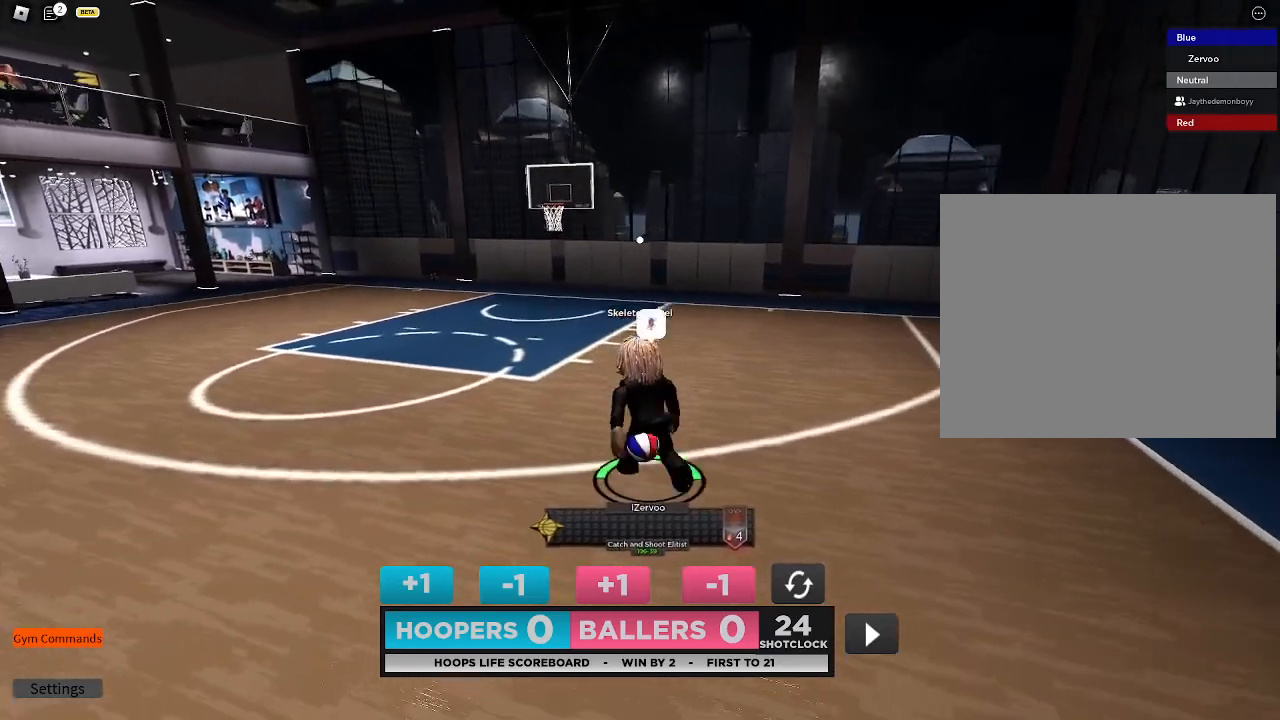
{"buttons": [], "left_stick": "up-right", "right_stick": "center"}